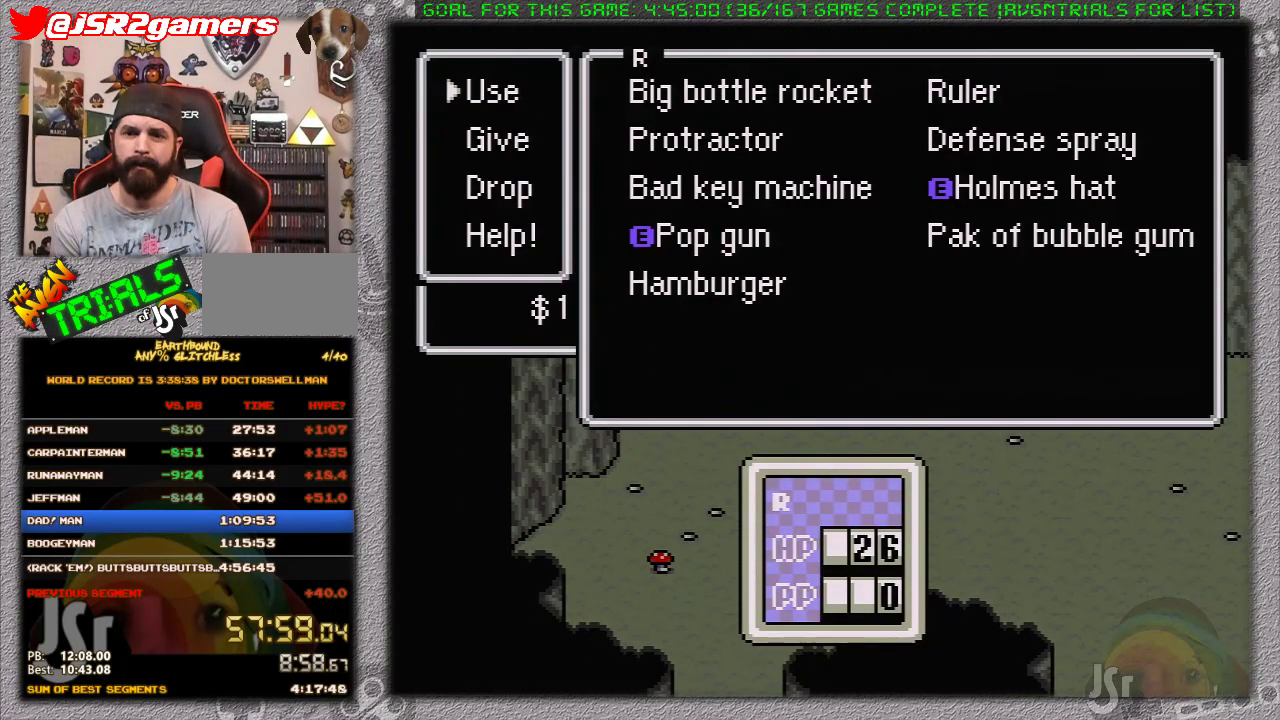
Gameplay with a controller (Nintendo layout); each line is a JSON object with the inputs held at the frame after it. "events" lists button and stick changes between this image and that frame as [ms after this image, input, new state], when the widget could be followed in between. Not read: L1 L3 R3.
{"buttons": ["A"], "events": [[50, "A", "down"], [300, "A", "up"], [367, "A", "down"]]}
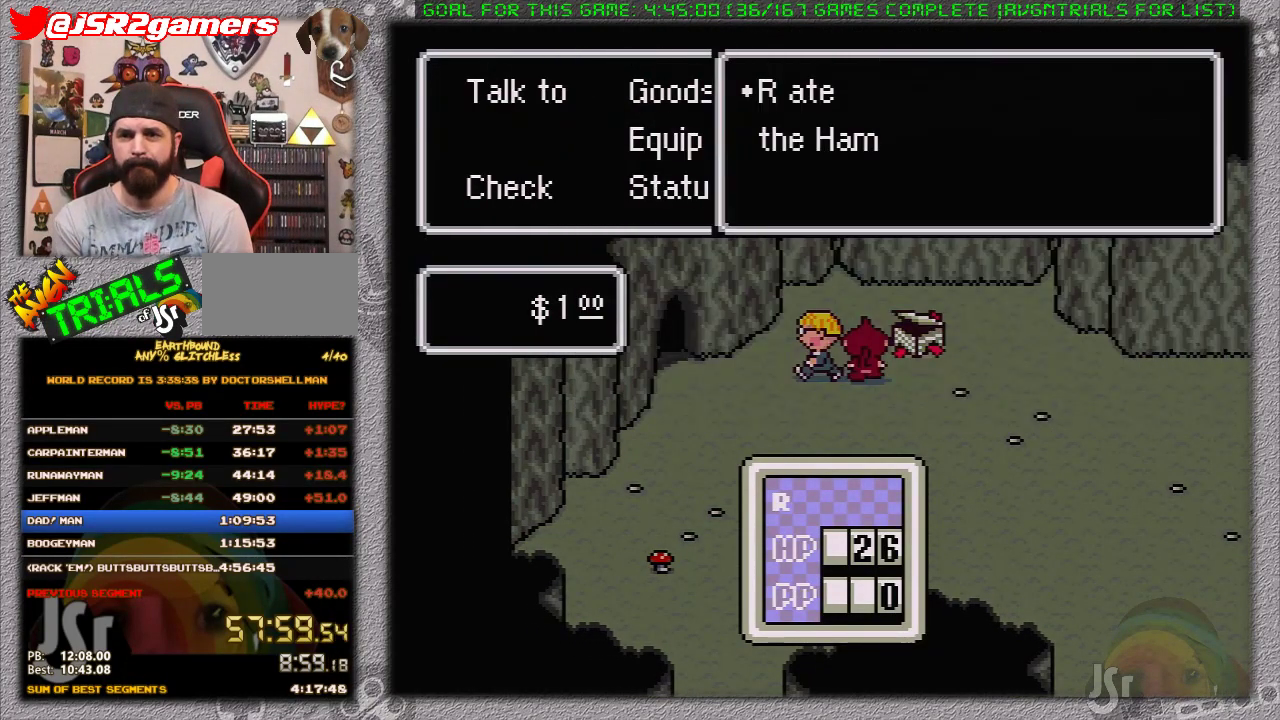
{"buttons": ["DPAD_LEFT"], "events": [[83, "A", "up"], [150, "A", "down"], [267, "A", "up"], [433, "DPAD_LEFT", "down"]]}
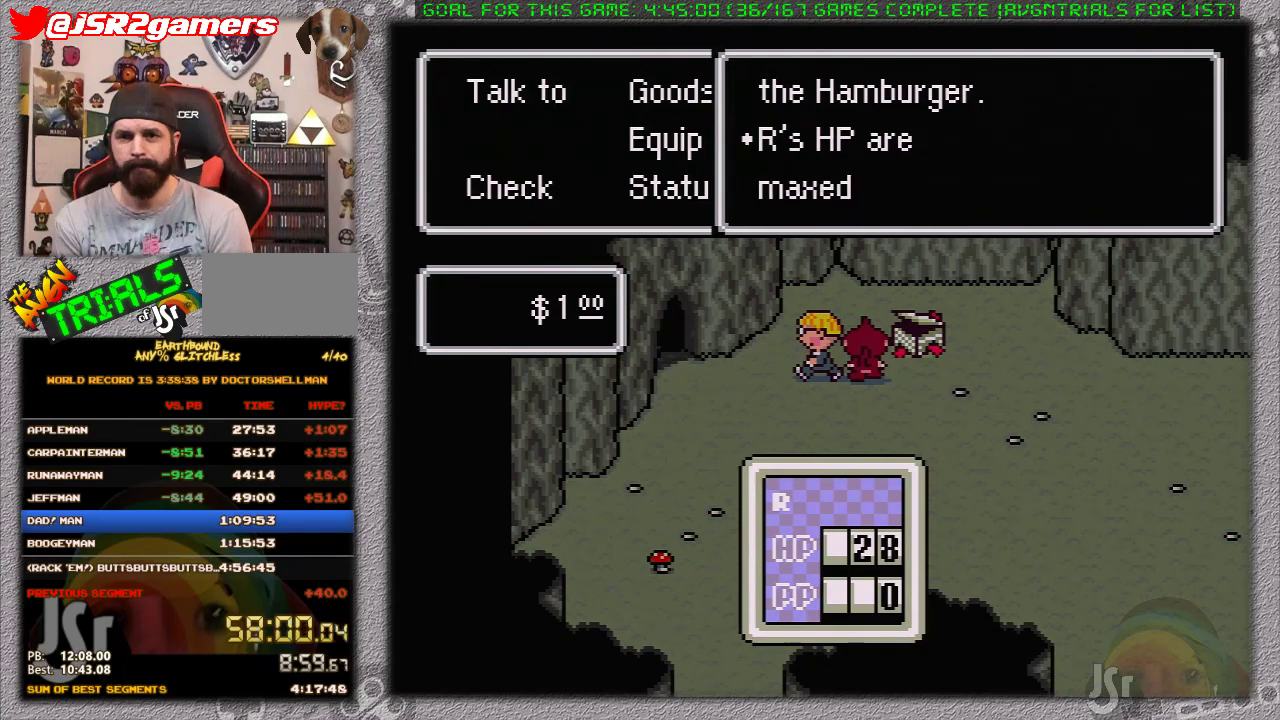
{"buttons": ["DPAD_LEFT"], "events": [[50, "A", "down"], [150, "A", "up"]]}
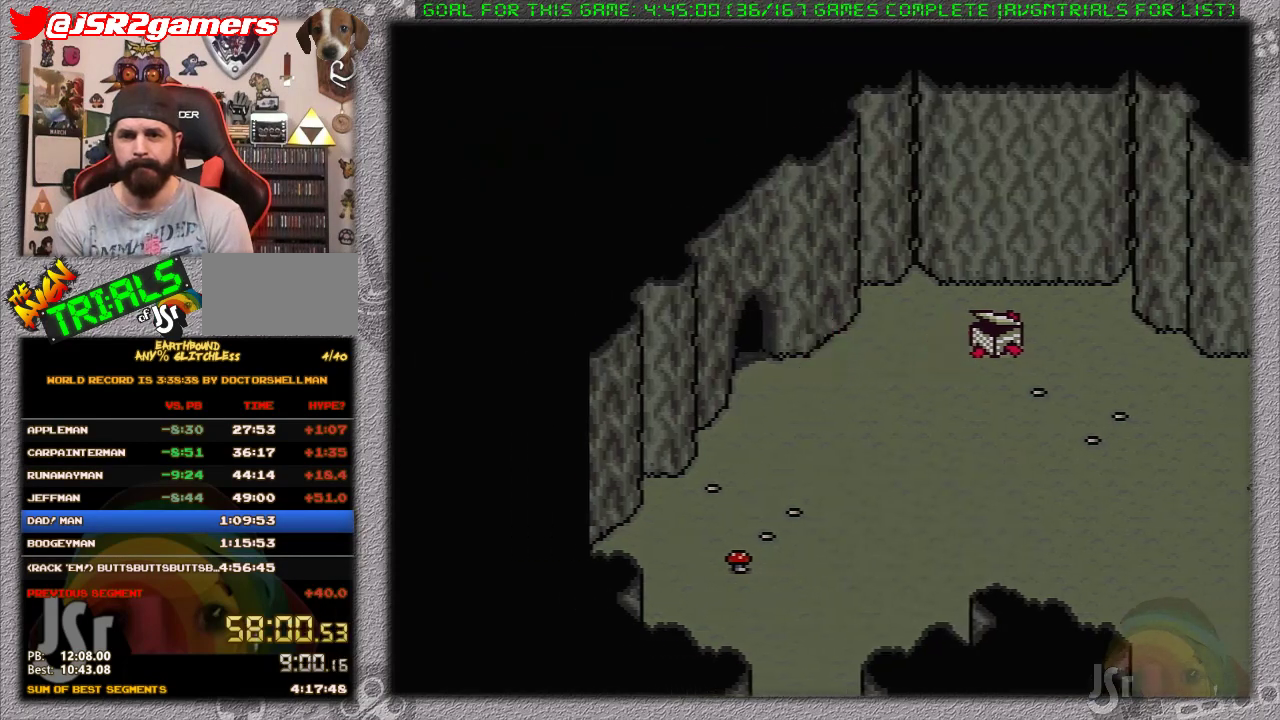
{"buttons": [], "events": [[133, "DPAD_LEFT", "up"]]}
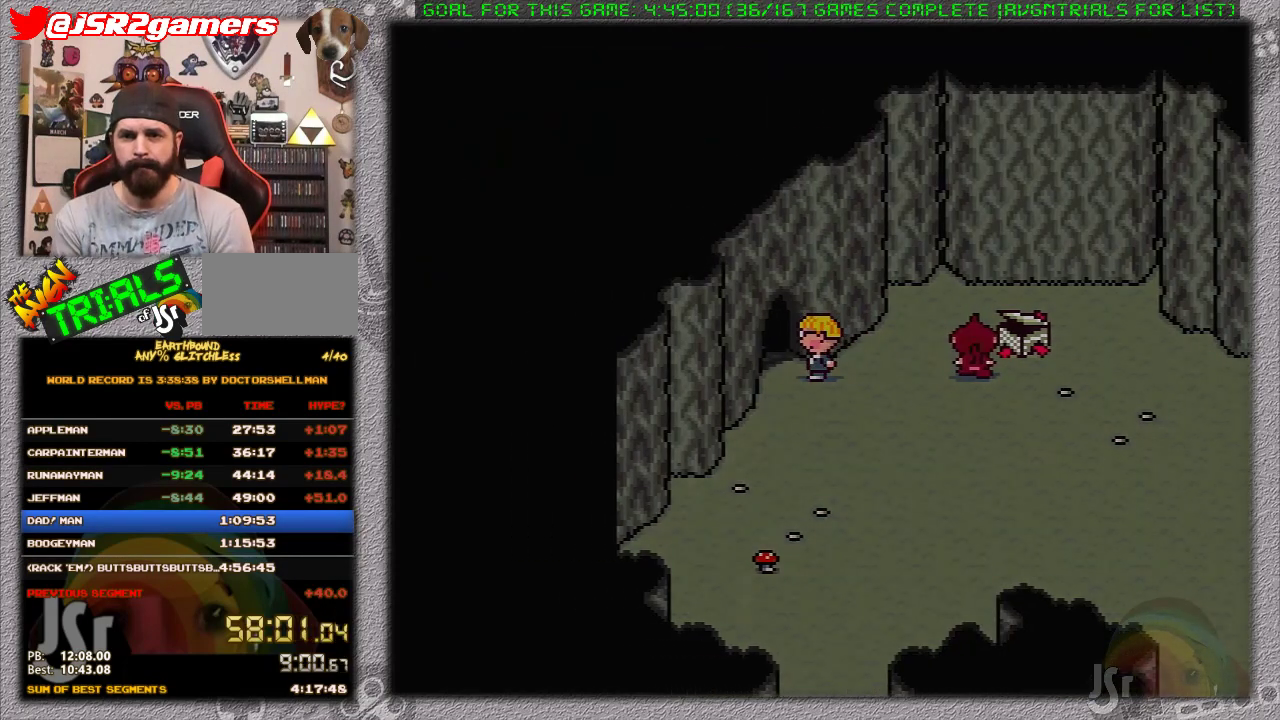
{"buttons": [], "events": []}
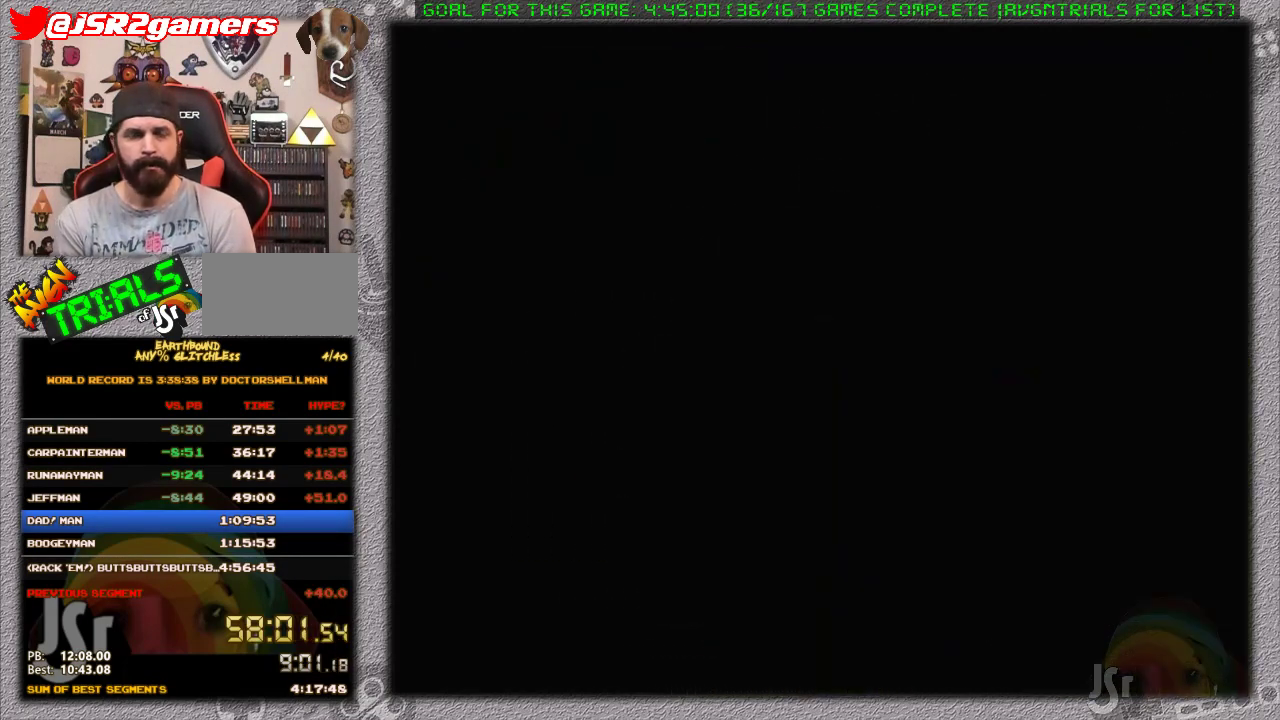
{"buttons": [], "events": []}
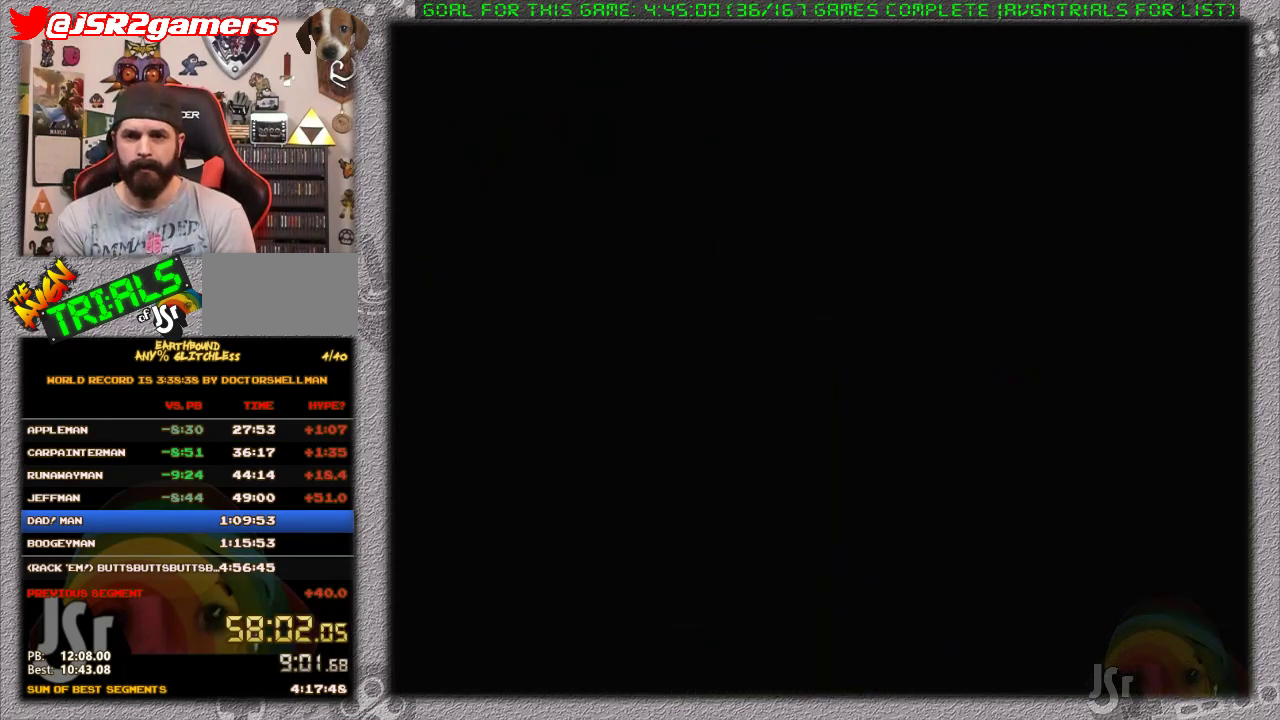
{"buttons": ["DPAD_LEFT"], "events": [[450, "DPAD_LEFT", "down"]]}
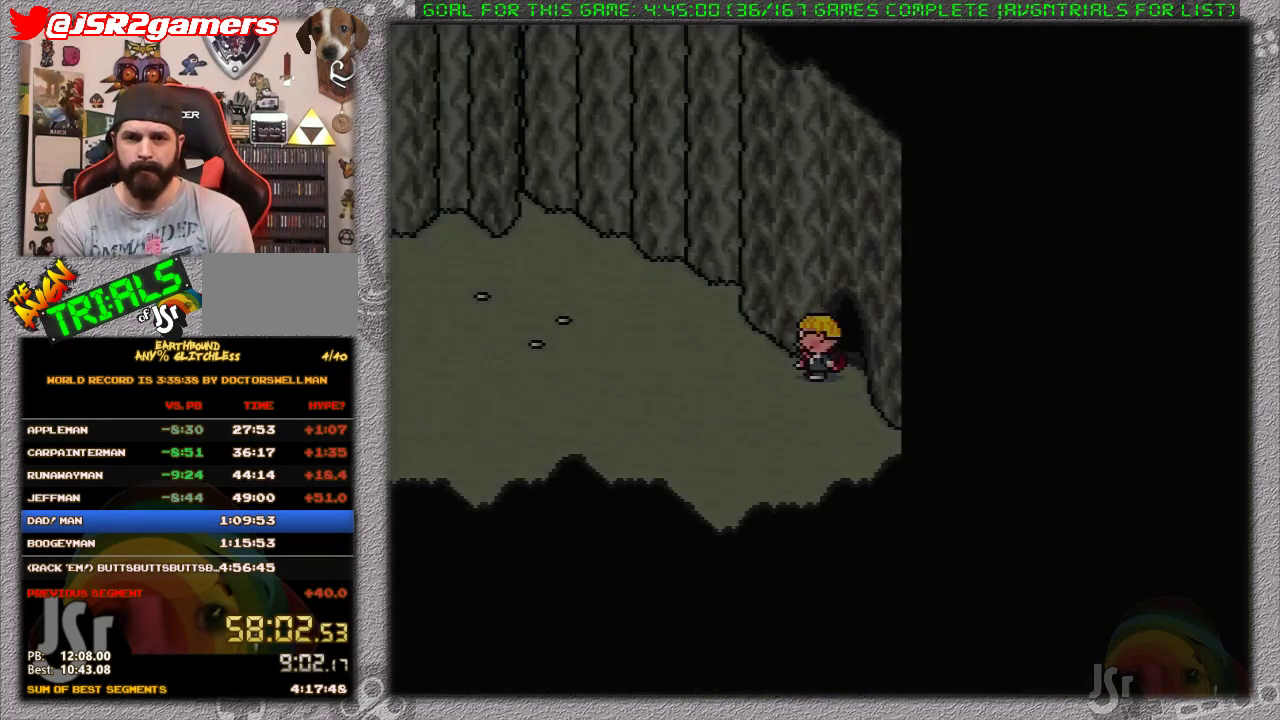
{"buttons": ["DPAD_LEFT"], "events": []}
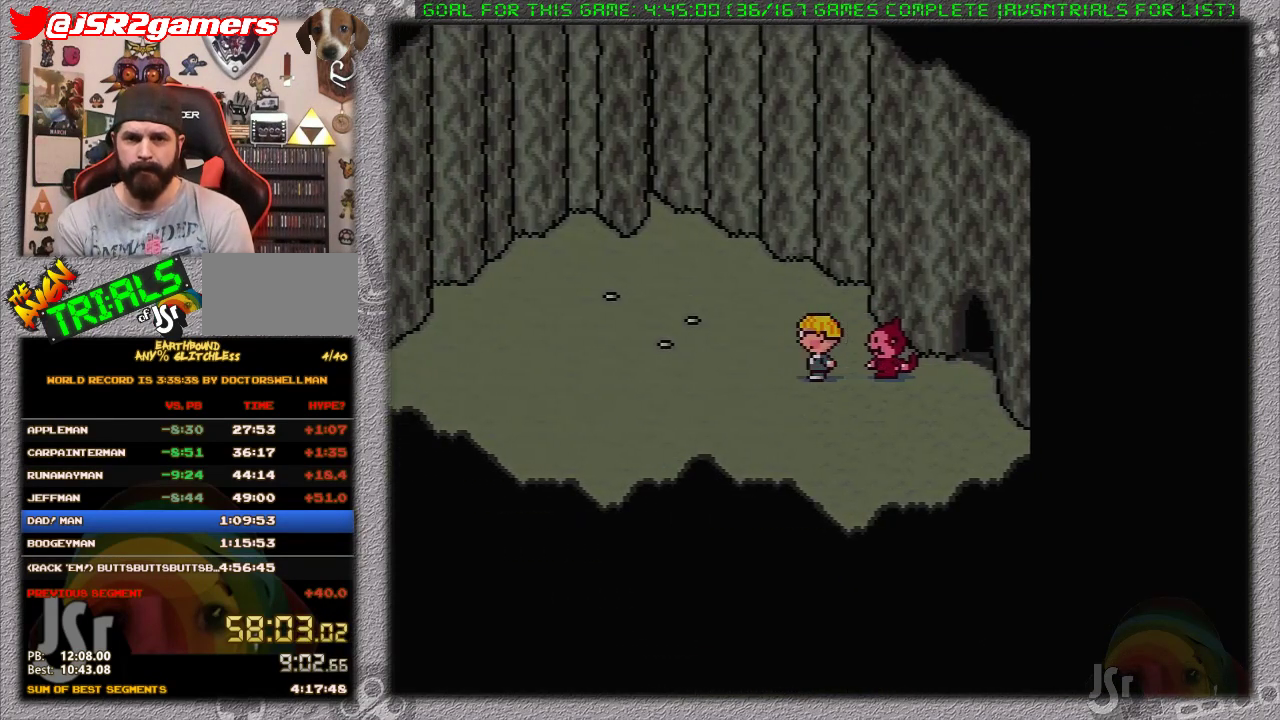
{"buttons": ["DPAD_LEFT"], "events": []}
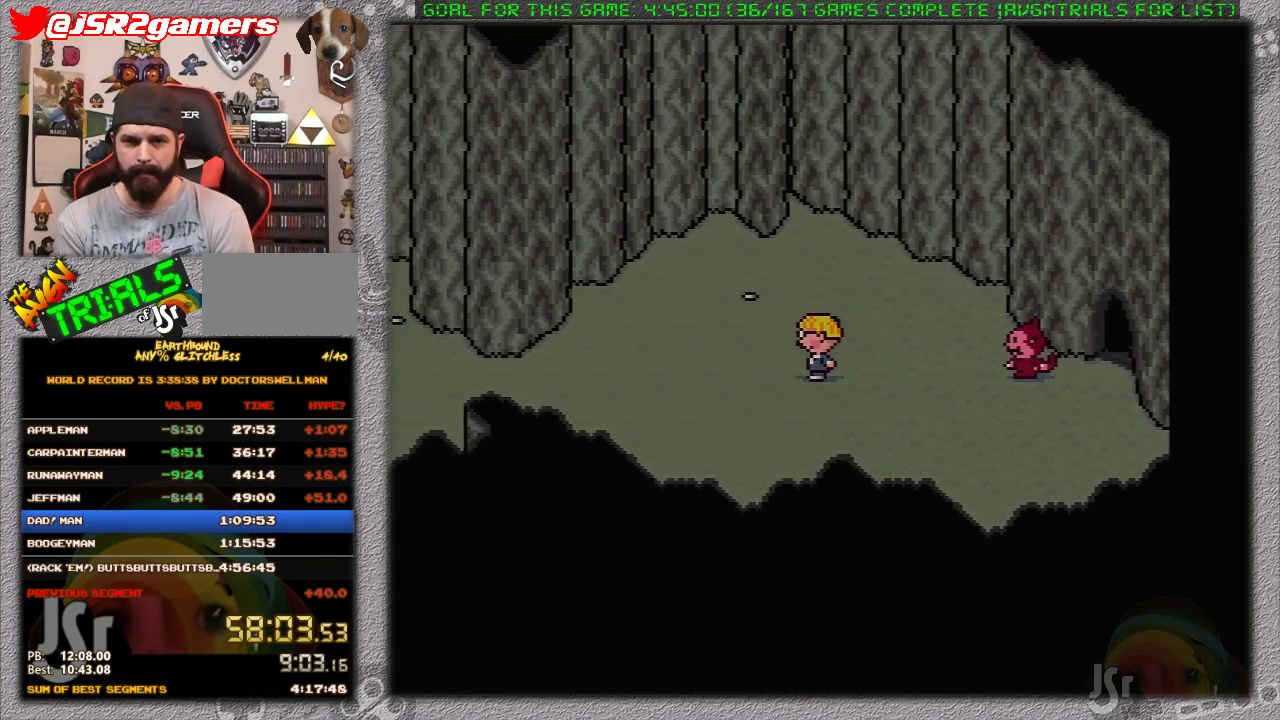
{"buttons": ["DPAD_LEFT"], "events": []}
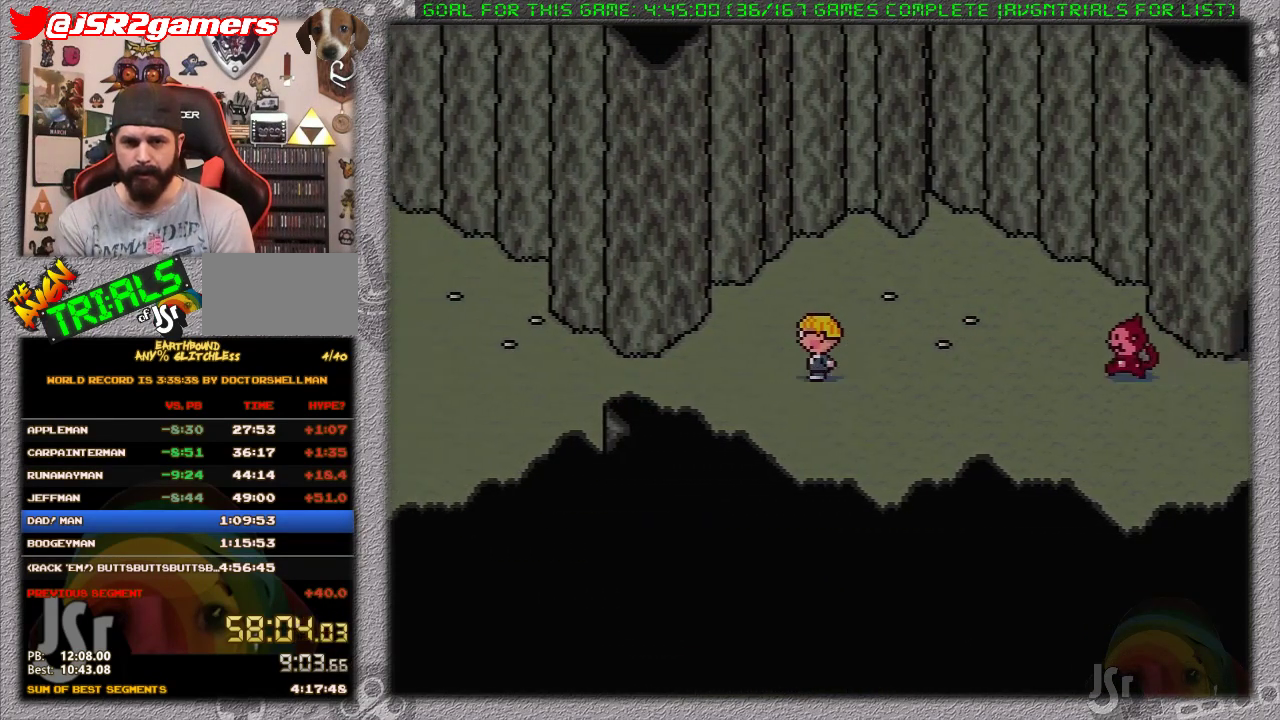
{"buttons": ["DPAD_LEFT"], "events": []}
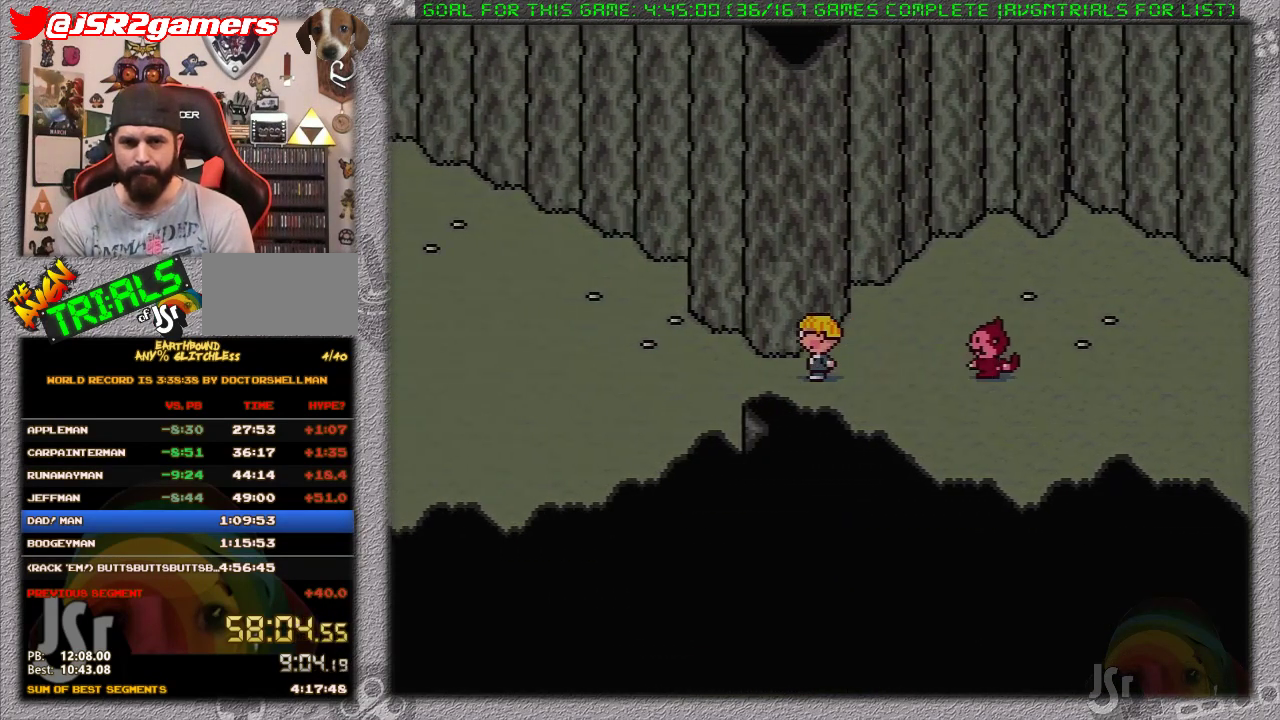
{"buttons": ["DPAD_LEFT"], "events": []}
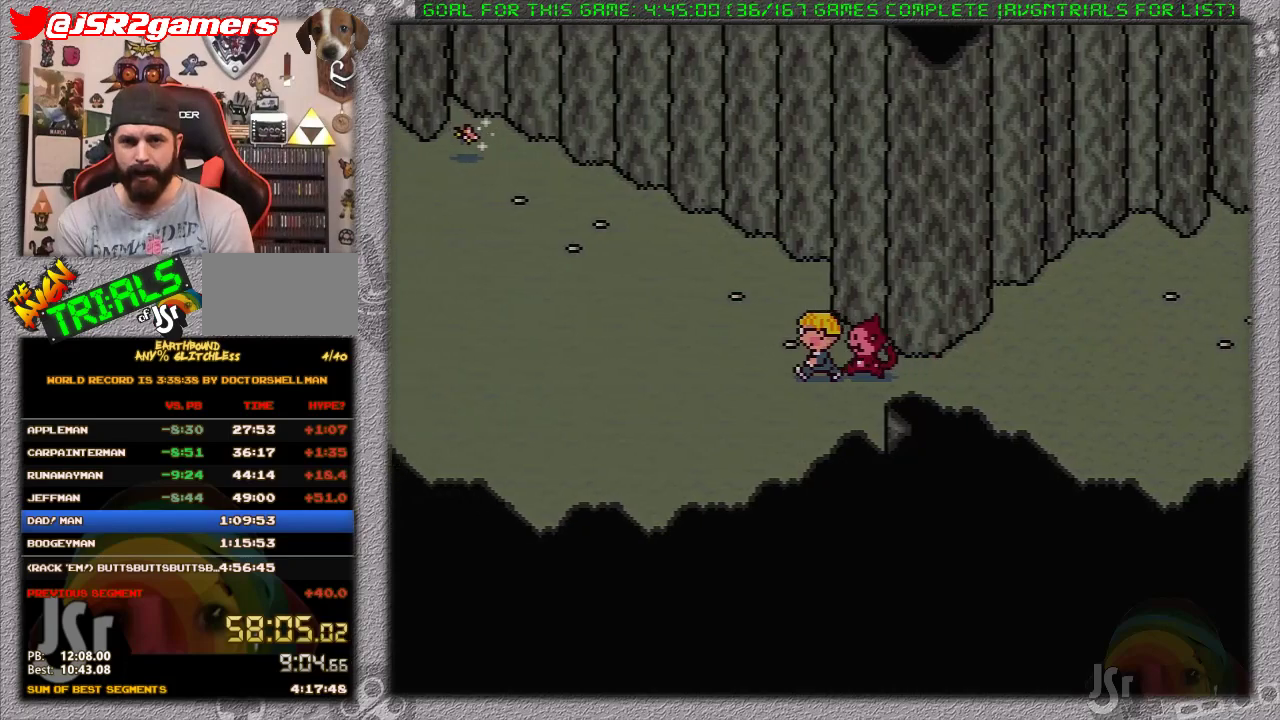
{"buttons": ["DPAD_LEFT"], "events": []}
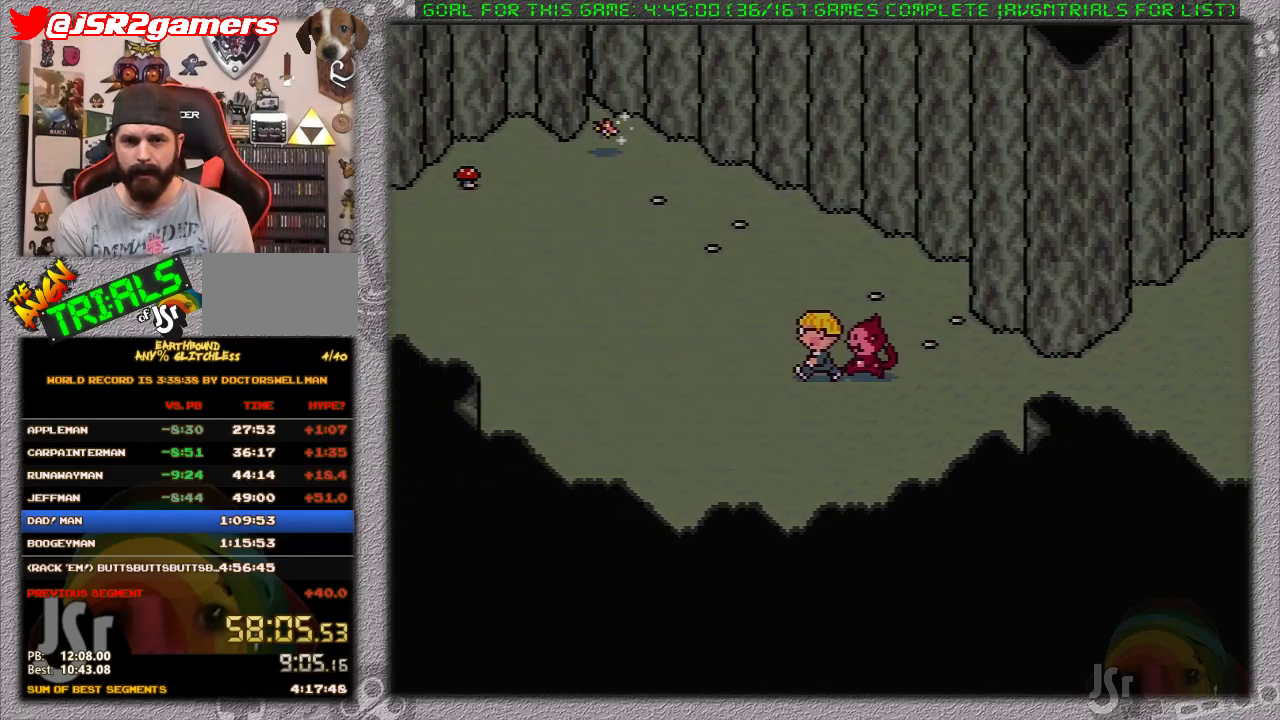
{"buttons": ["DPAD_LEFT"], "events": []}
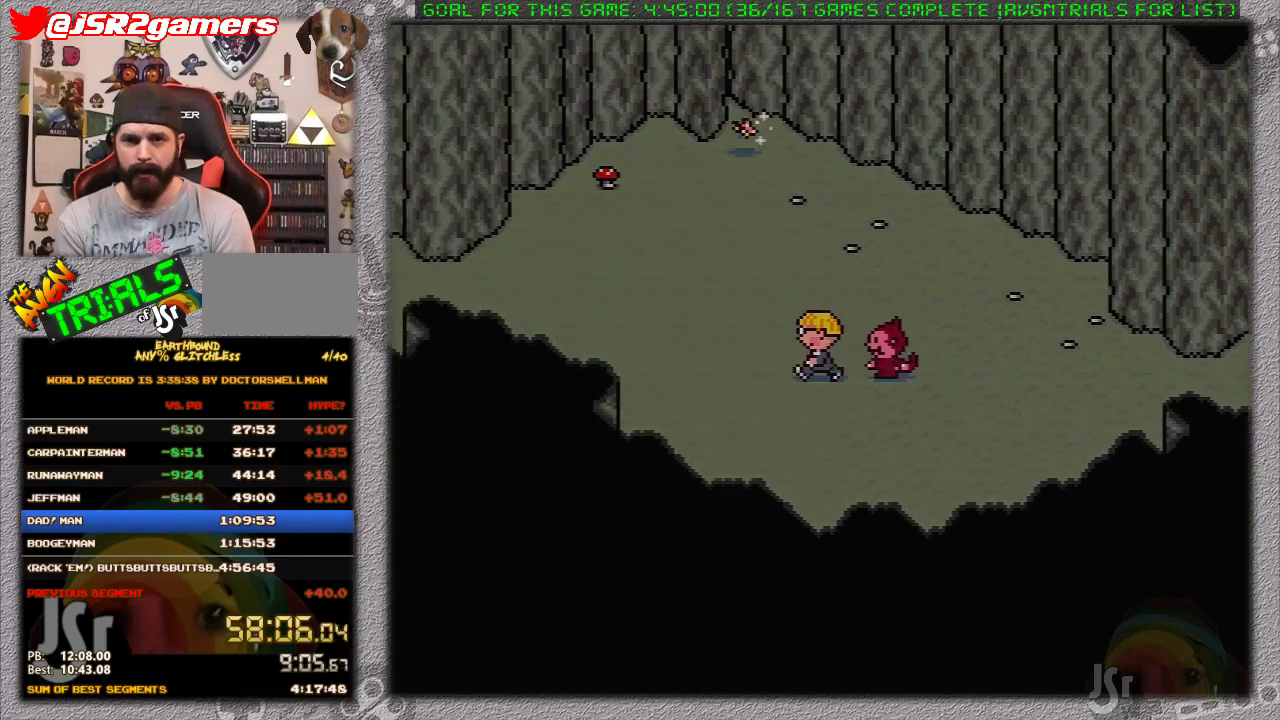
{"buttons": ["DPAD_LEFT"], "events": [[367, "DPAD_UP", "down"], [500, "DPAD_UP", "up"]]}
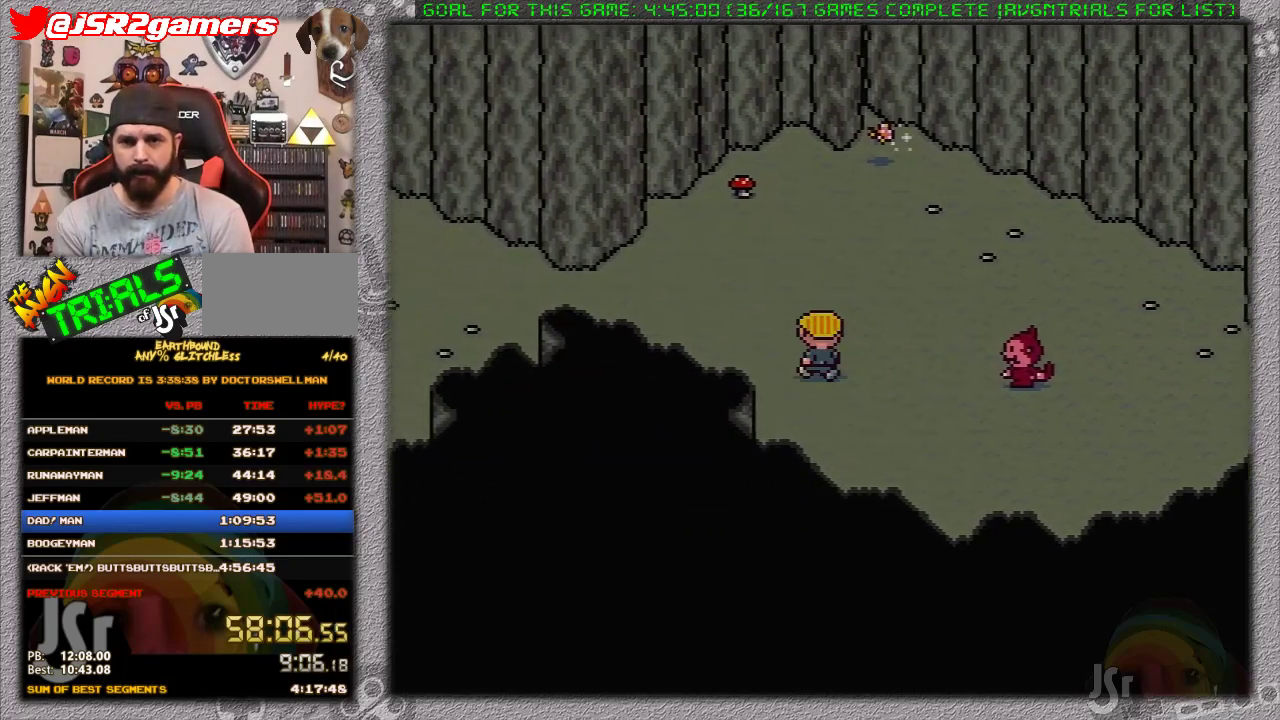
{"buttons": ["DPAD_LEFT"], "events": []}
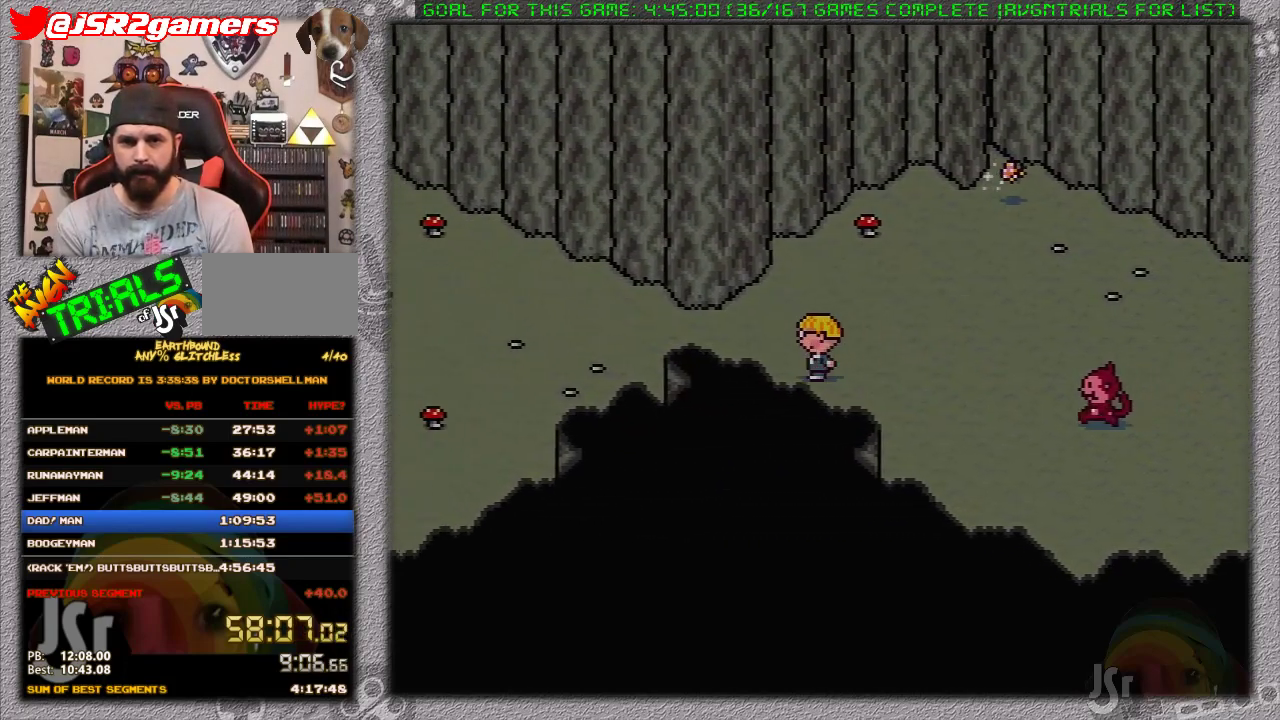
{"buttons": ["DPAD_LEFT"], "events": []}
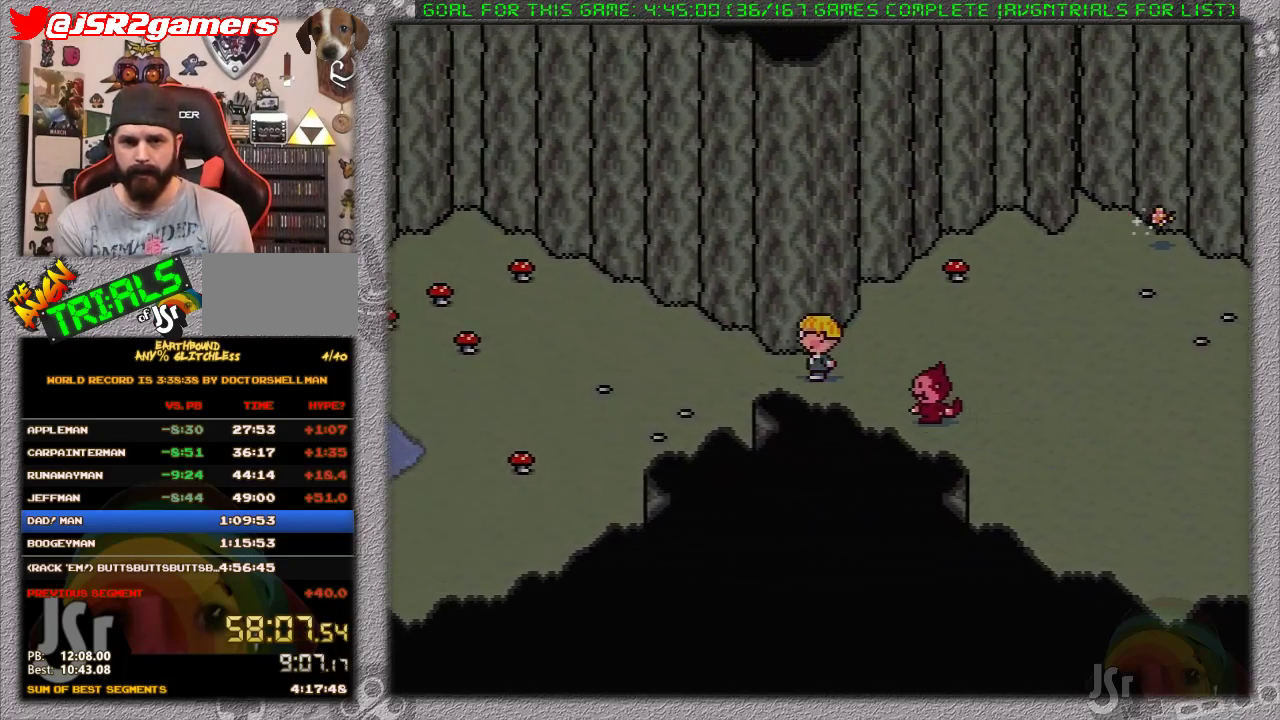
{"buttons": ["DPAD_UP", "DPAD_LEFT"], "events": [[467, "DPAD_UP", "down"]]}
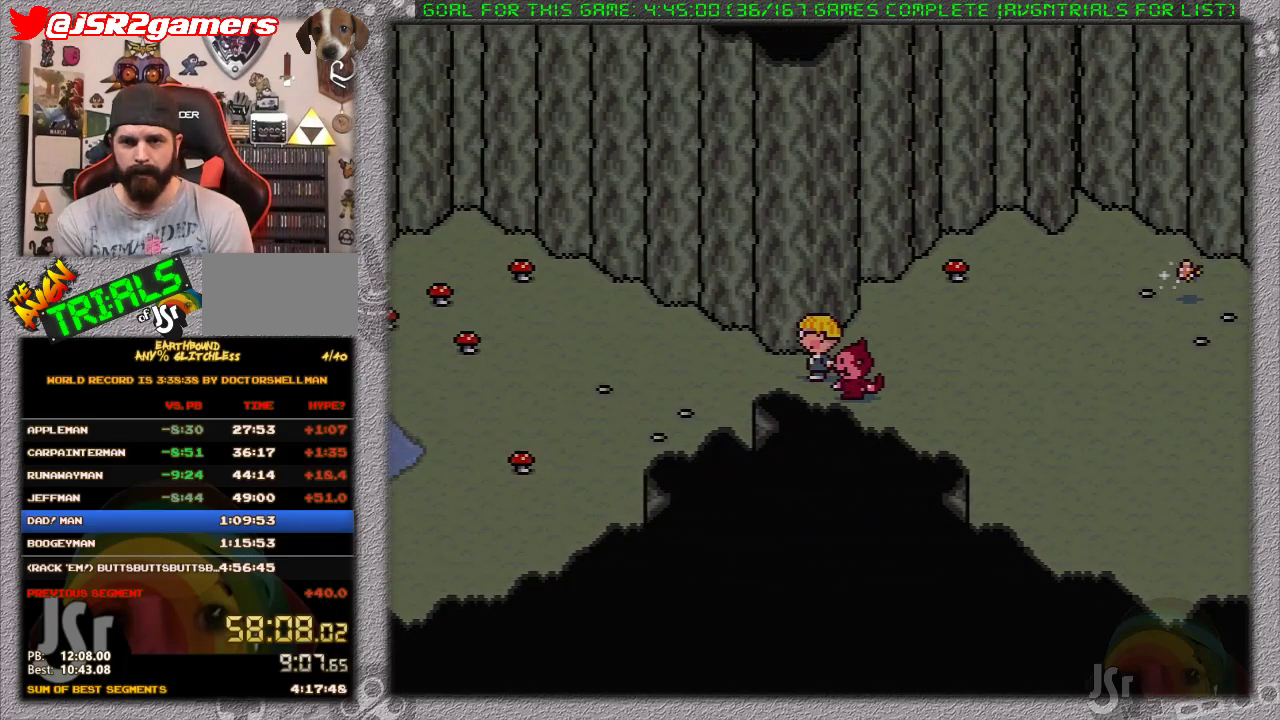
{"buttons": ["DPAD_LEFT"], "events": [[67, "DPAD_UP", "up"]]}
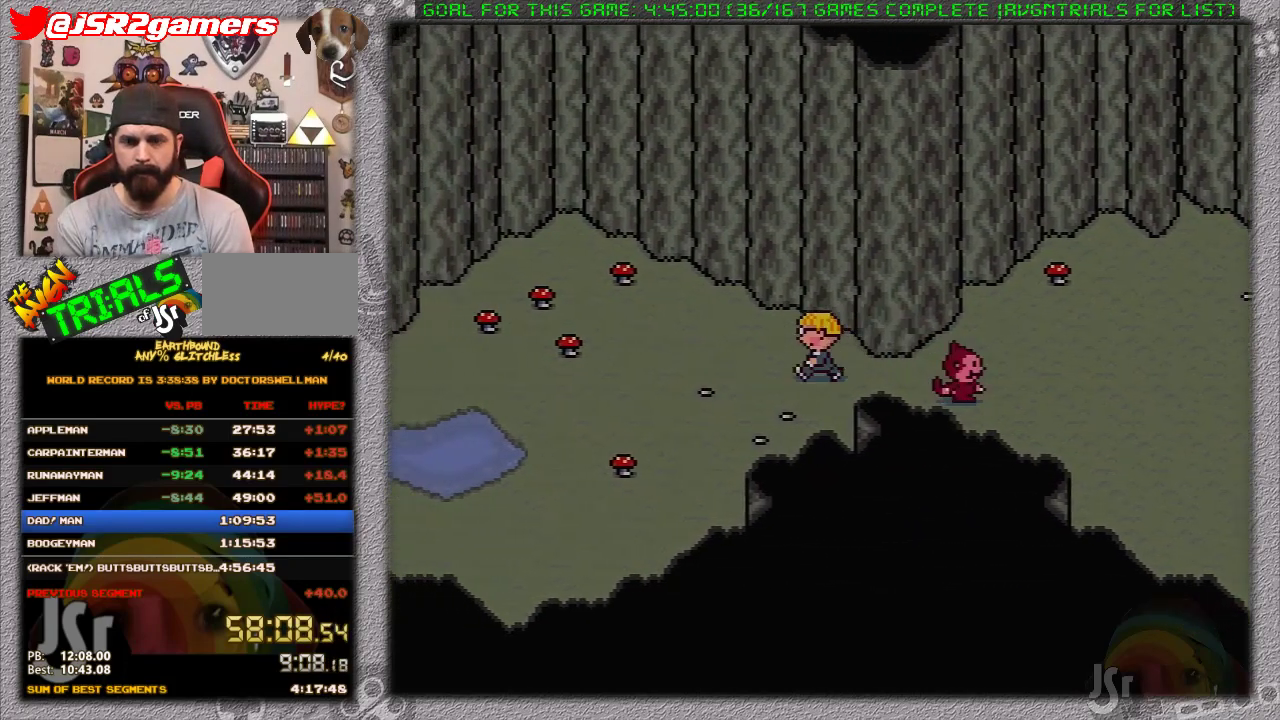
{"buttons": ["DPAD_LEFT"], "events": []}
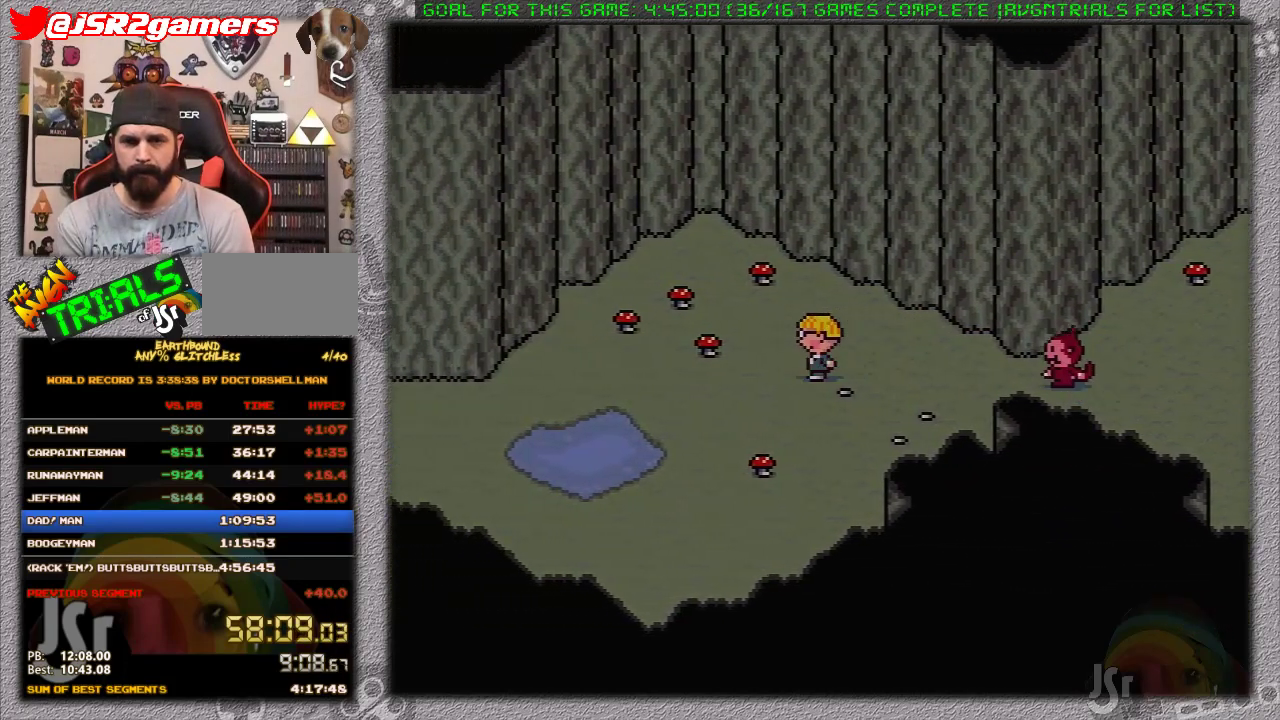
{"buttons": ["DPAD_LEFT"], "events": []}
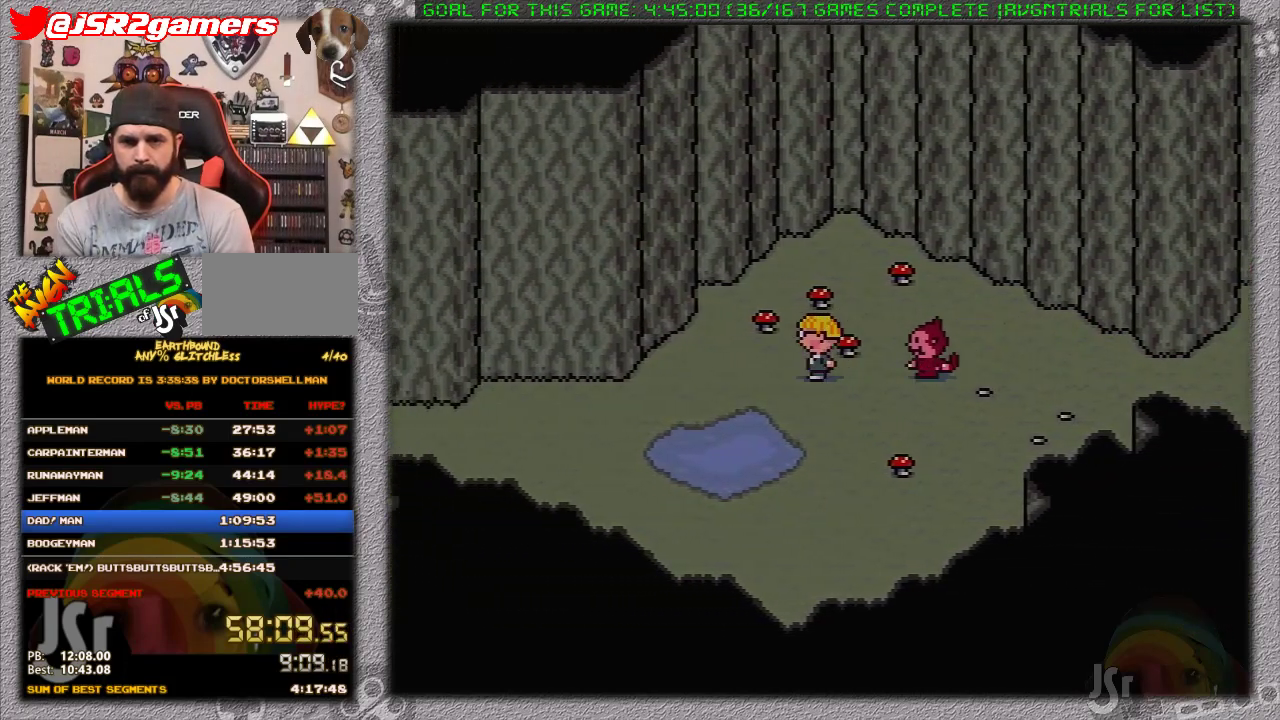
{"buttons": ["DPAD_DOWN", "DPAD_LEFT"], "events": [[217, "DPAD_DOWN", "down"]]}
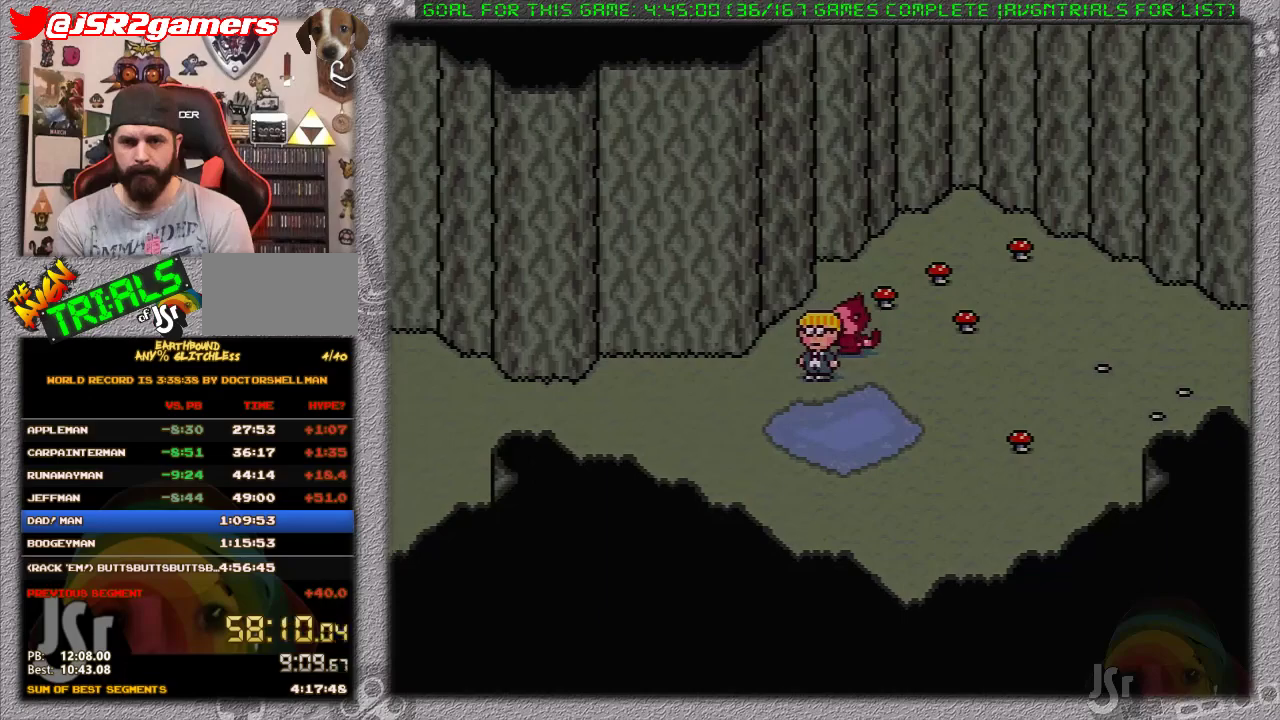
{"buttons": ["DPAD_LEFT"], "events": [[100, "DPAD_DOWN", "up"], [350, "DPAD_DOWN", "down"], [500, "DPAD_DOWN", "up"]]}
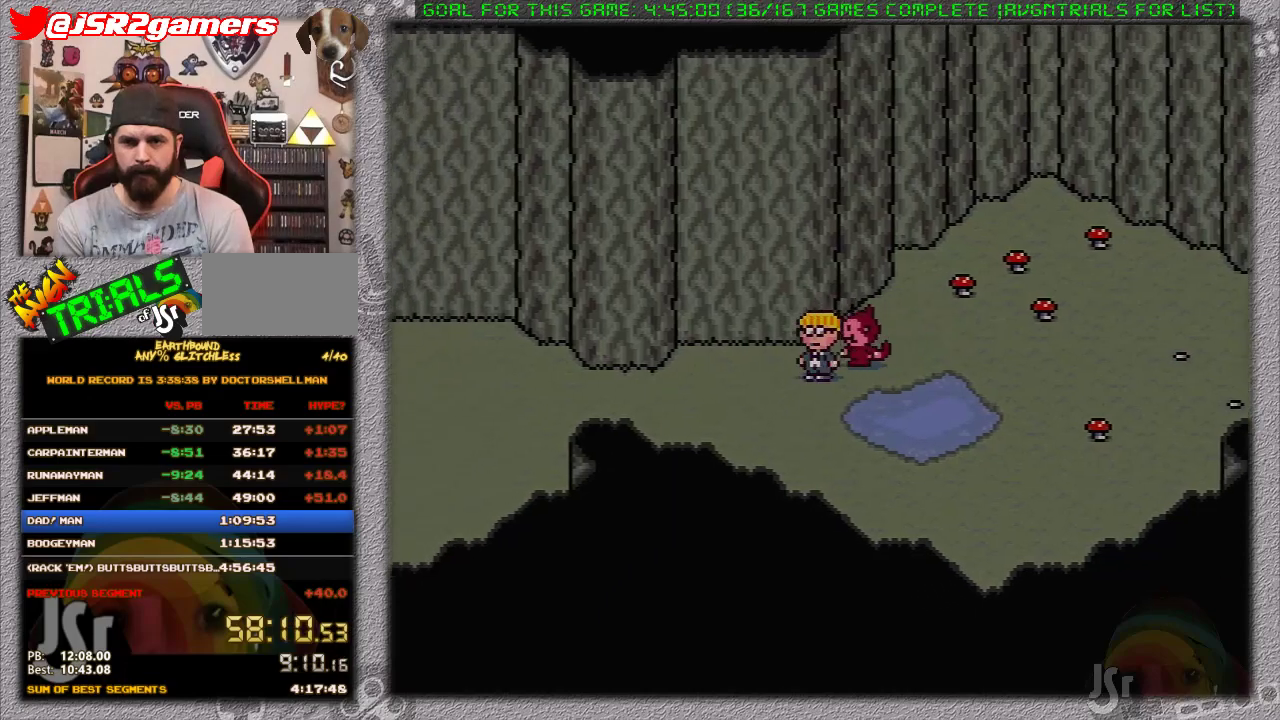
{"buttons": ["DPAD_LEFT"], "events": []}
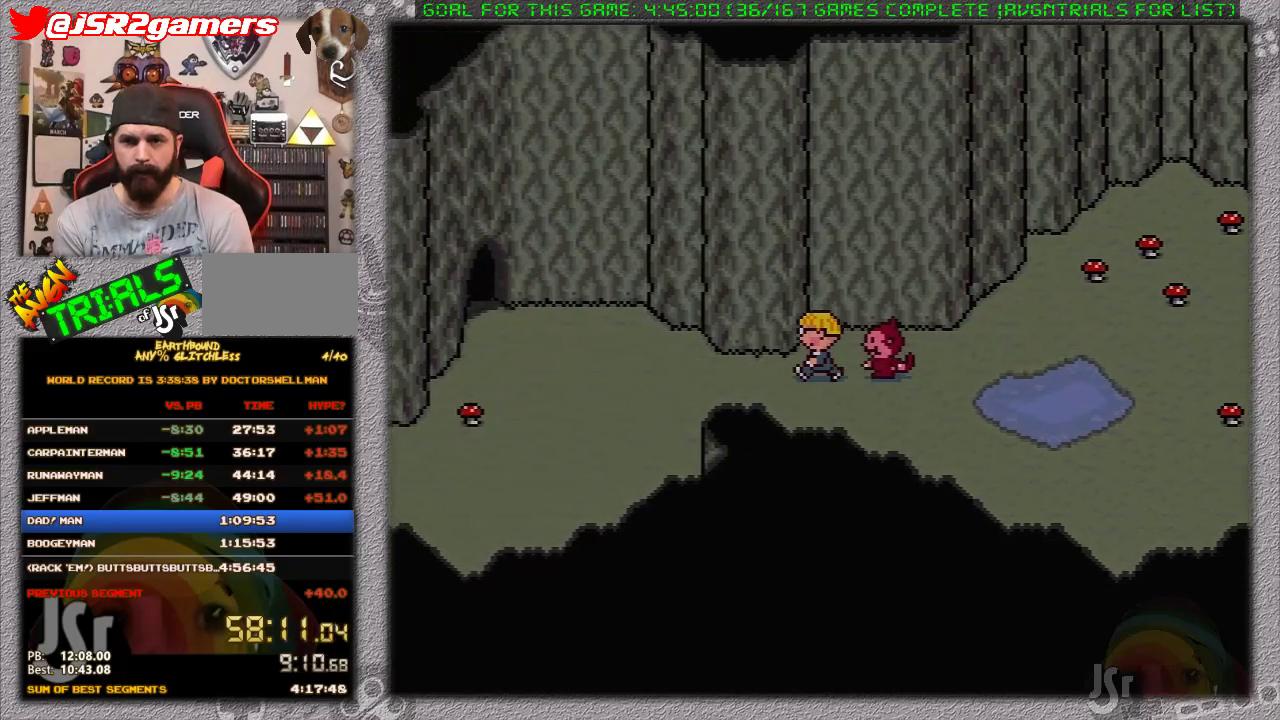
{"buttons": ["DPAD_LEFT"], "events": []}
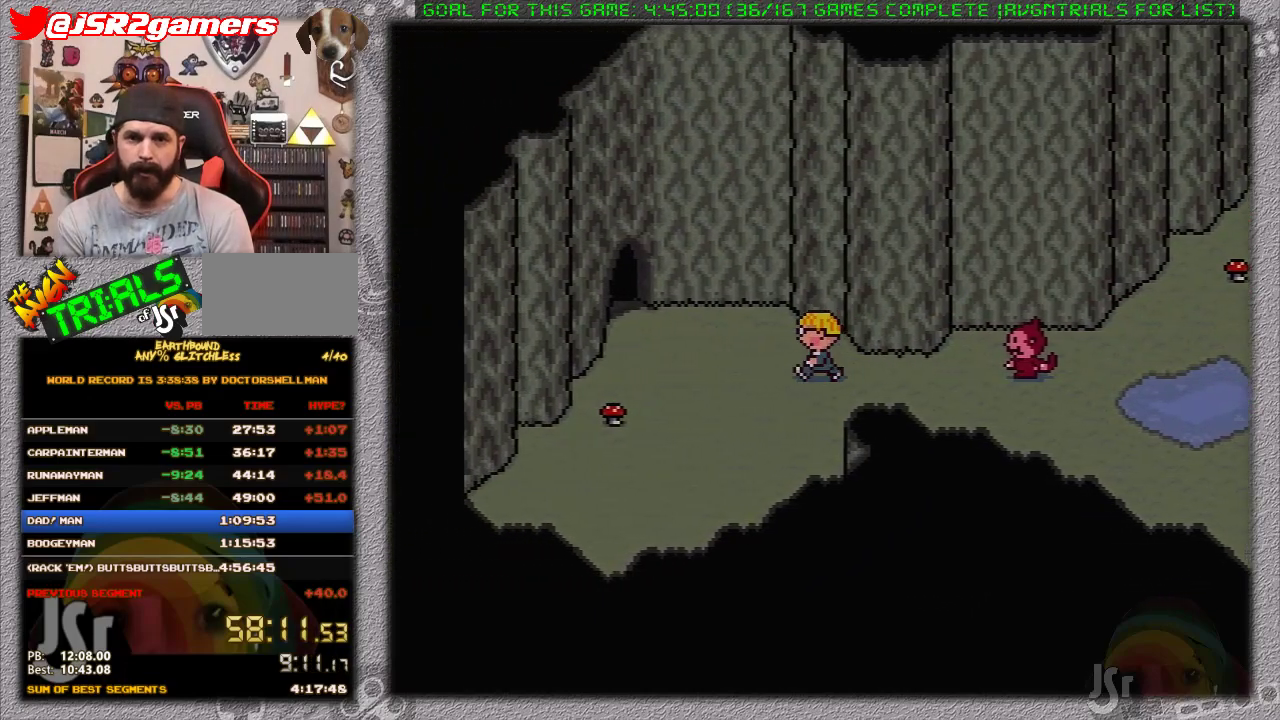
{"buttons": ["DPAD_UP", "DPAD_LEFT"], "events": [[400, "DPAD_UP", "down"]]}